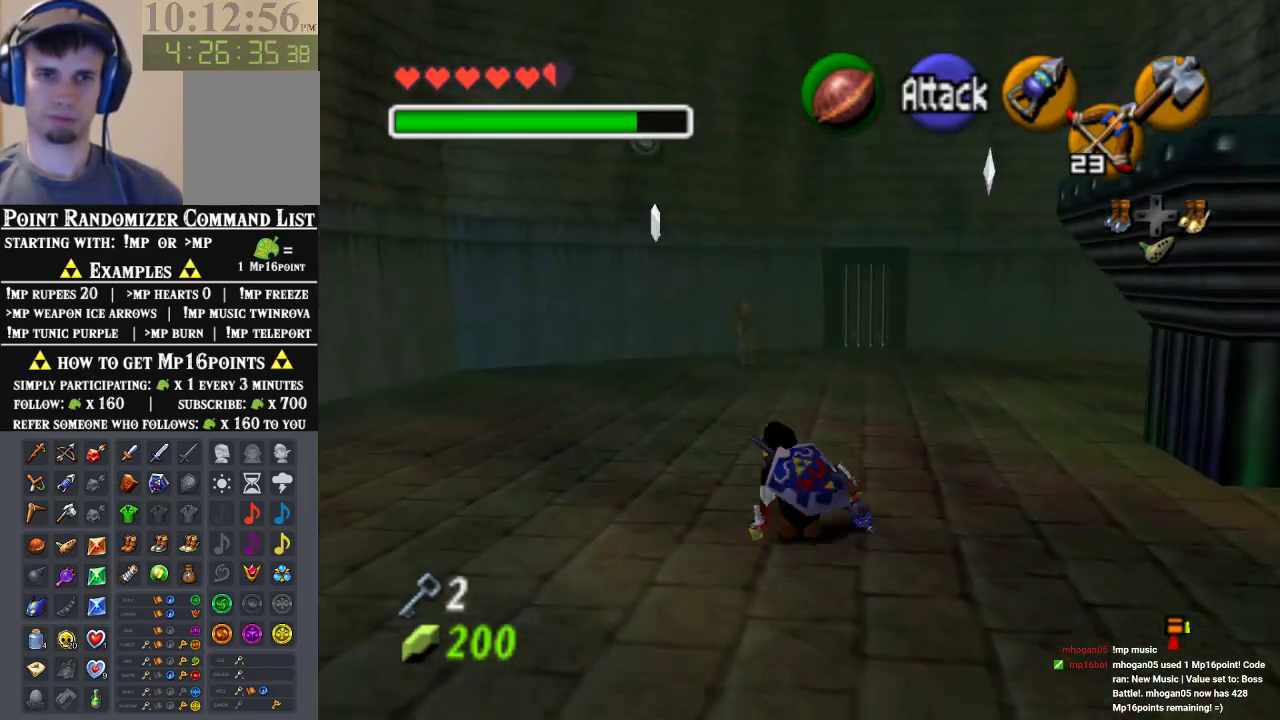
Gameplay with a controller (Nintendo layout); each line is a JSON object with the inputs held at the frame after it. "events" lists button and stick changes between this image and that frame as [ms after this image, input, new state], when the widget could be followed in between. Not read: L3 R3 Z.
{"buttons": [], "left_stick": "up-left", "events": [[367, "left_stick", "up-left"]]}
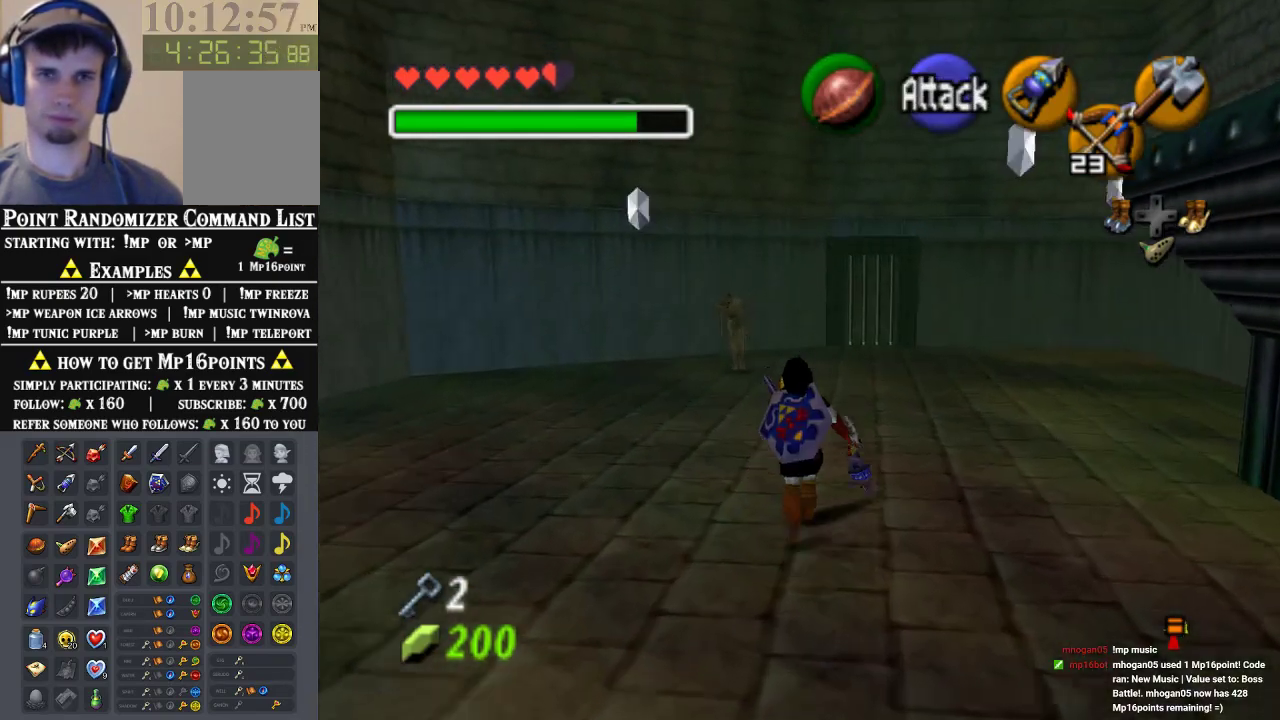
{"buttons": [], "left_stick": "up", "events": [[67, "left_stick", "up"], [333, "C_RIGHT", "down"], [500, "C_RIGHT", "up"]]}
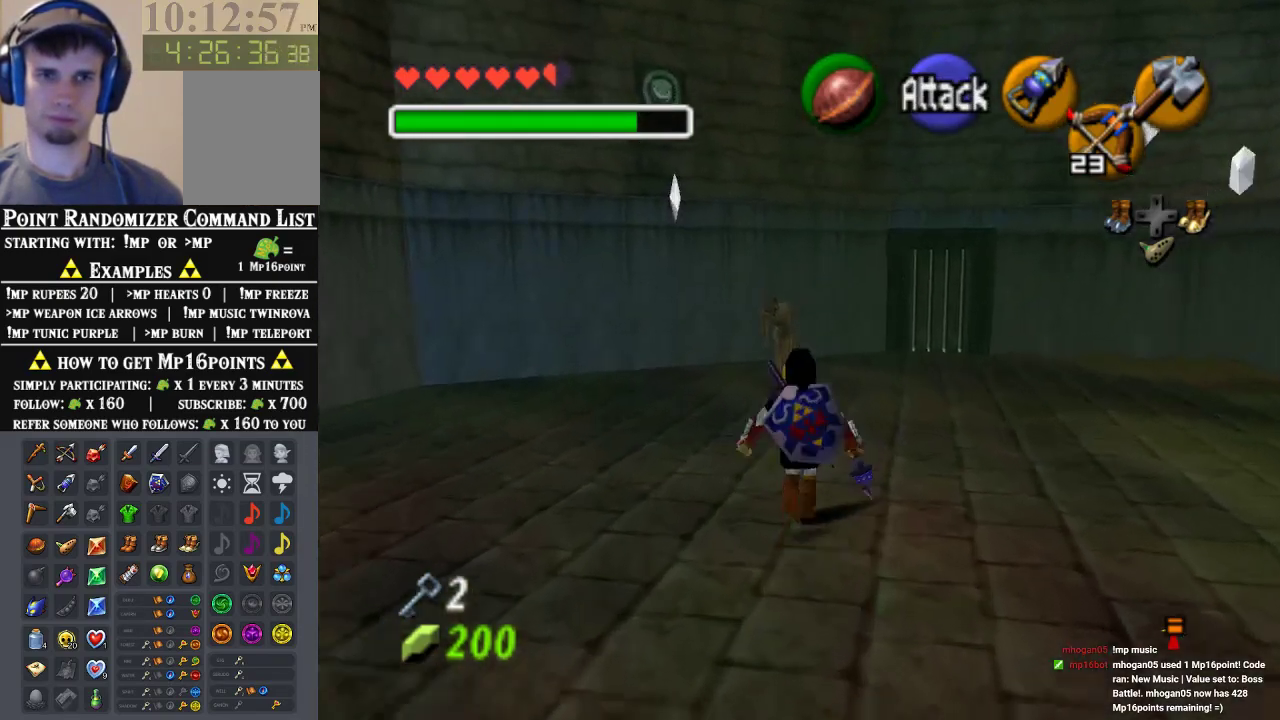
{"buttons": [], "left_stick": "up", "events": [[367, "A", "down"], [500, "A", "up"]]}
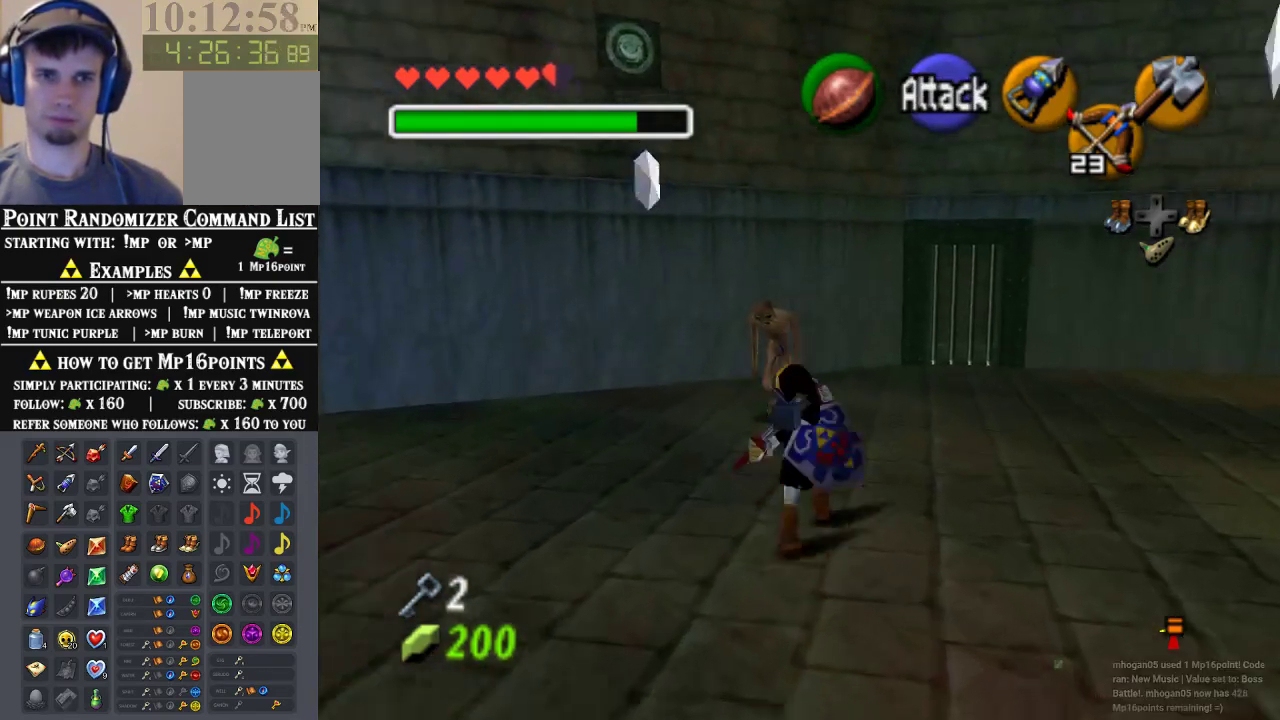
{"buttons": [], "left_stick": "center", "events": [[67, "A", "down"], [167, "A", "up"], [267, "left_stick", "center"]]}
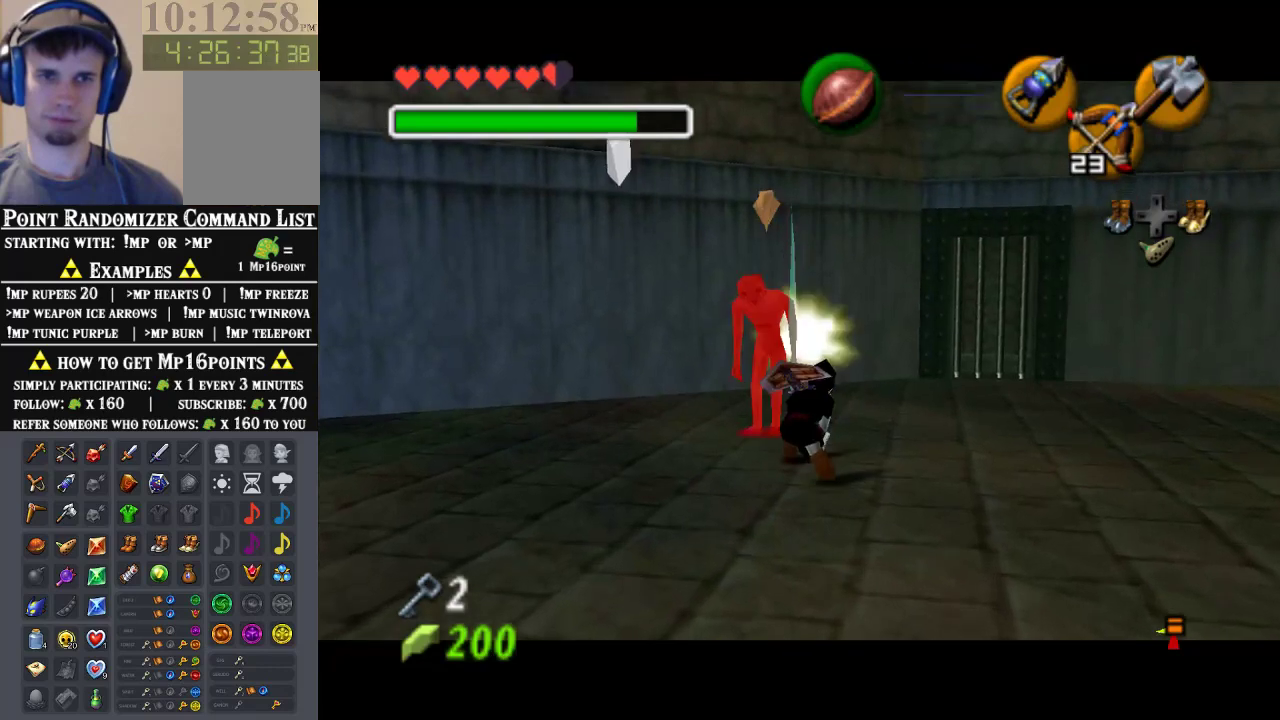
{"buttons": [], "left_stick": "center", "events": []}
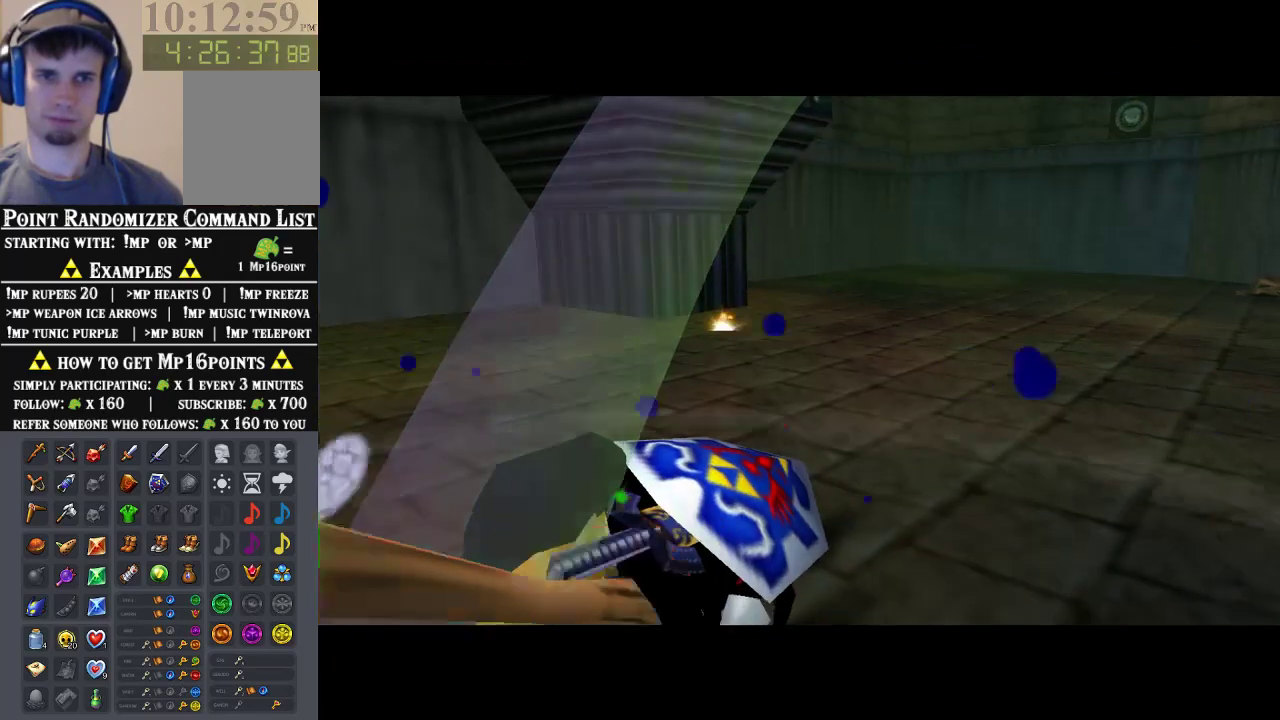
{"buttons": [], "left_stick": "center", "events": []}
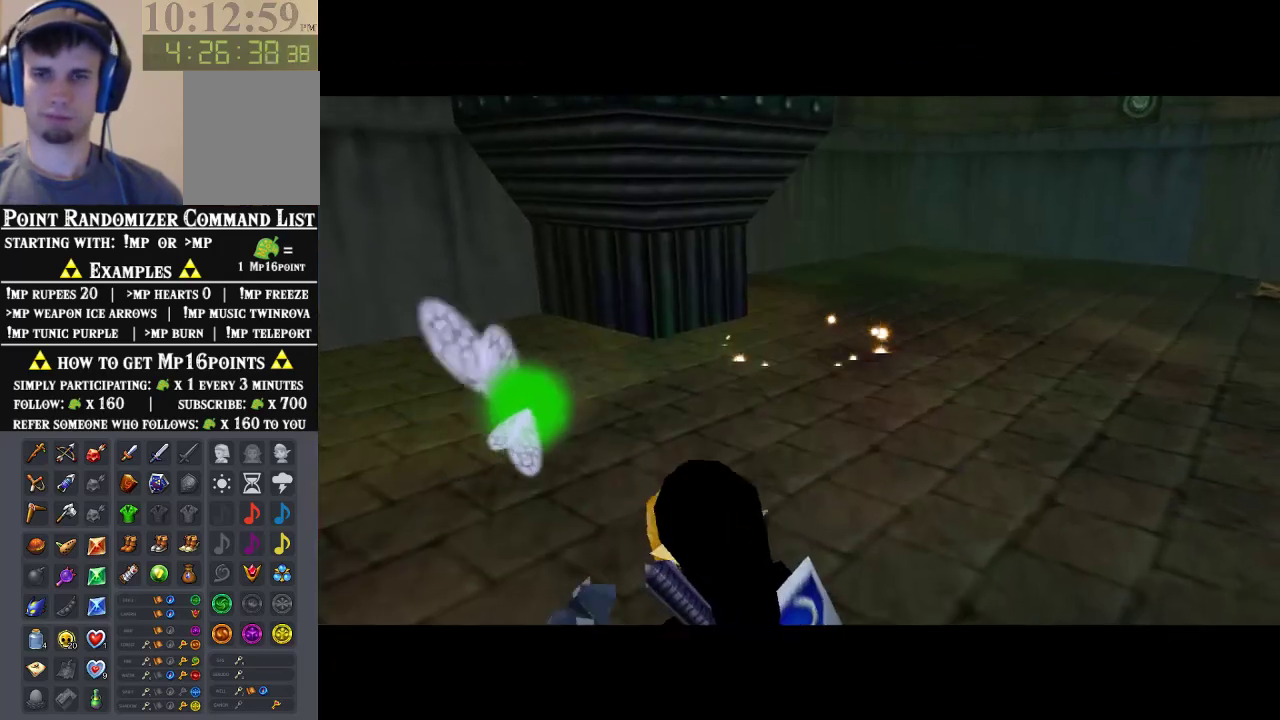
{"buttons": [], "left_stick": "center", "events": []}
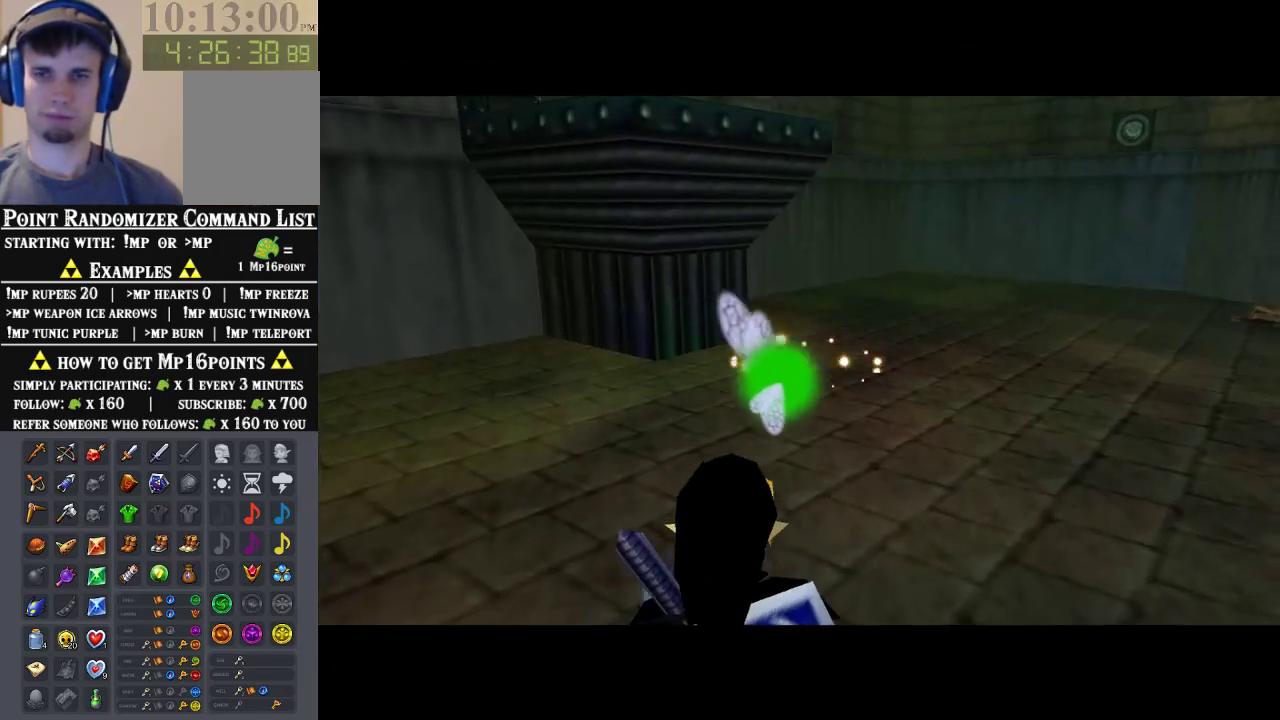
{"buttons": [], "left_stick": "center", "events": []}
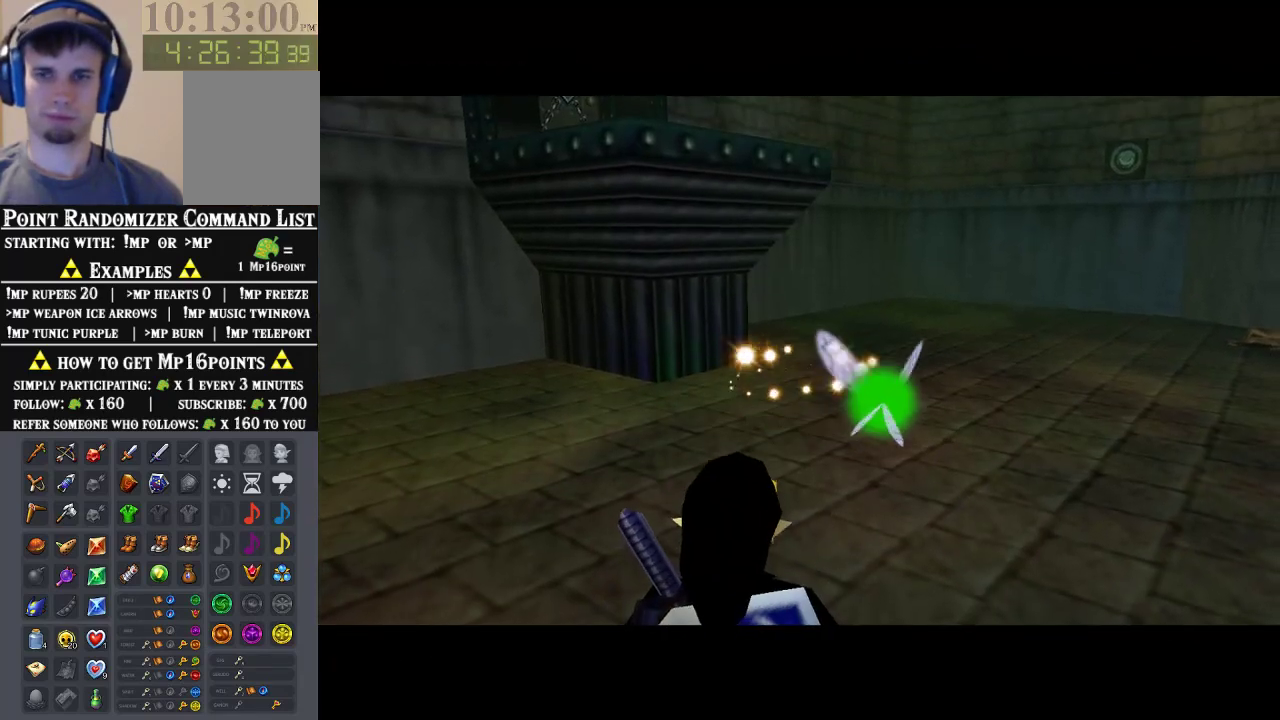
{"buttons": [], "left_stick": "center", "events": []}
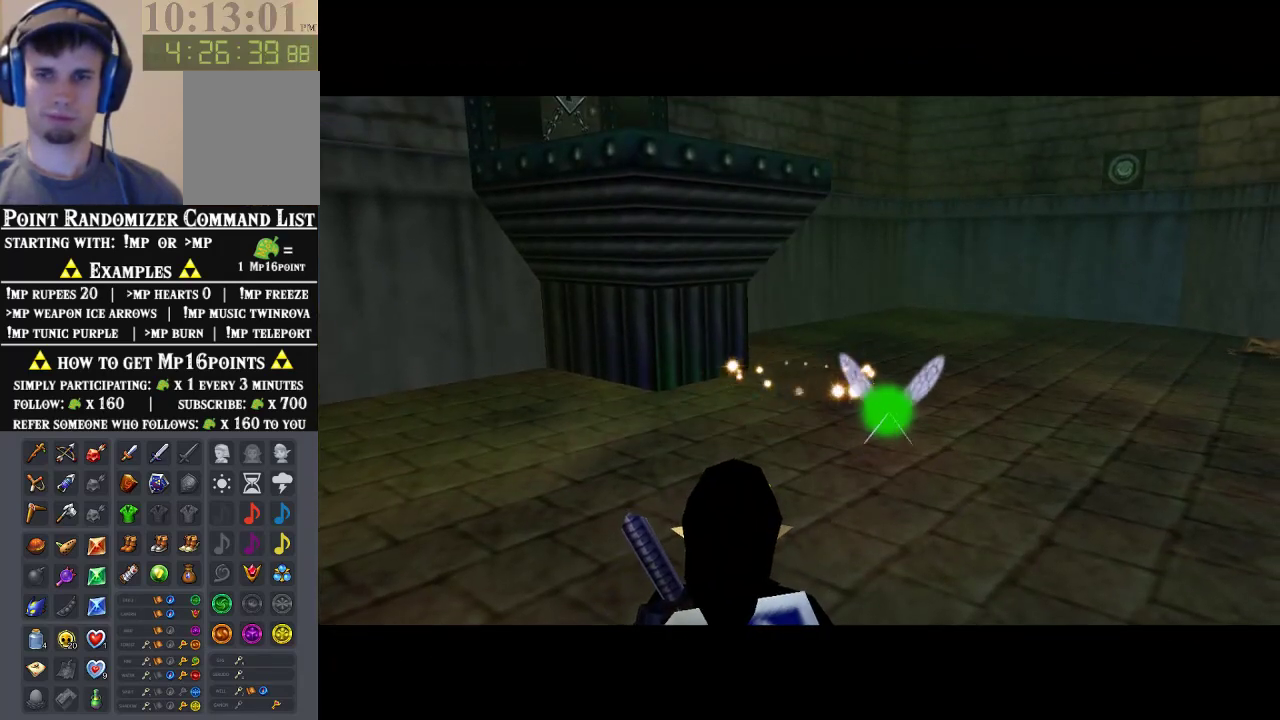
{"buttons": [], "left_stick": "center", "events": []}
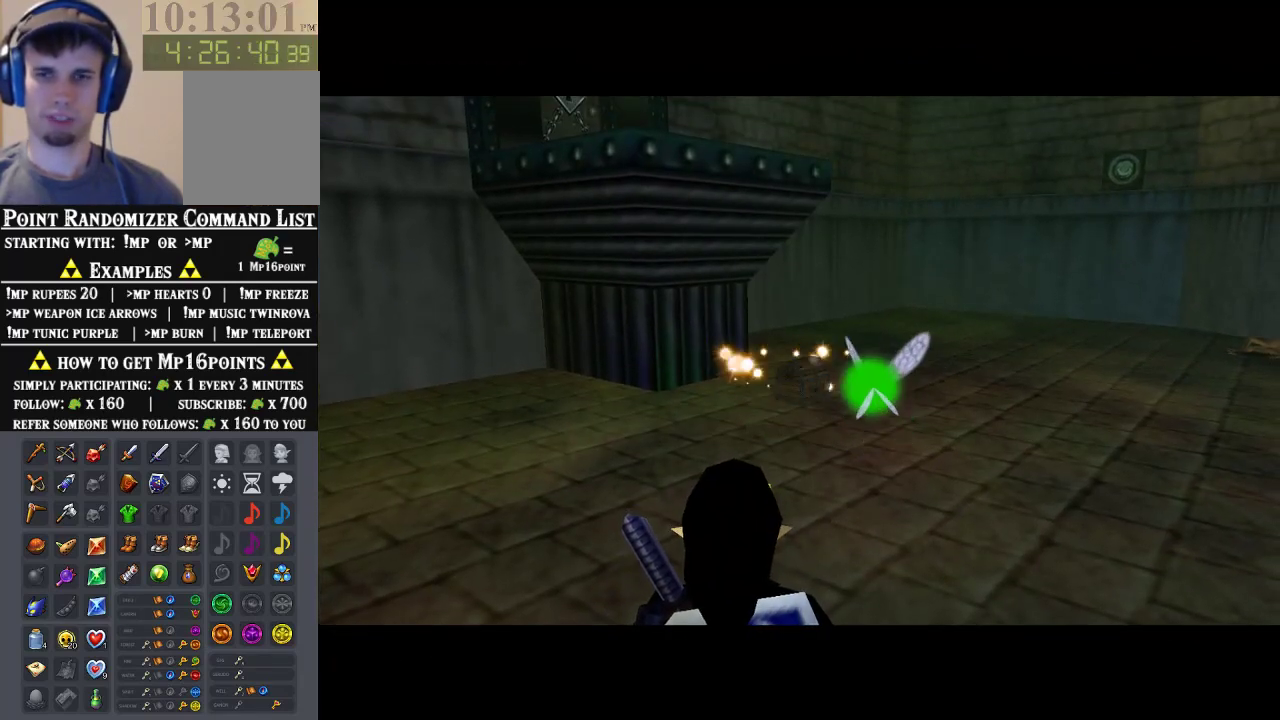
{"buttons": [], "left_stick": "up", "events": [[67, "left_stick", "up"]]}
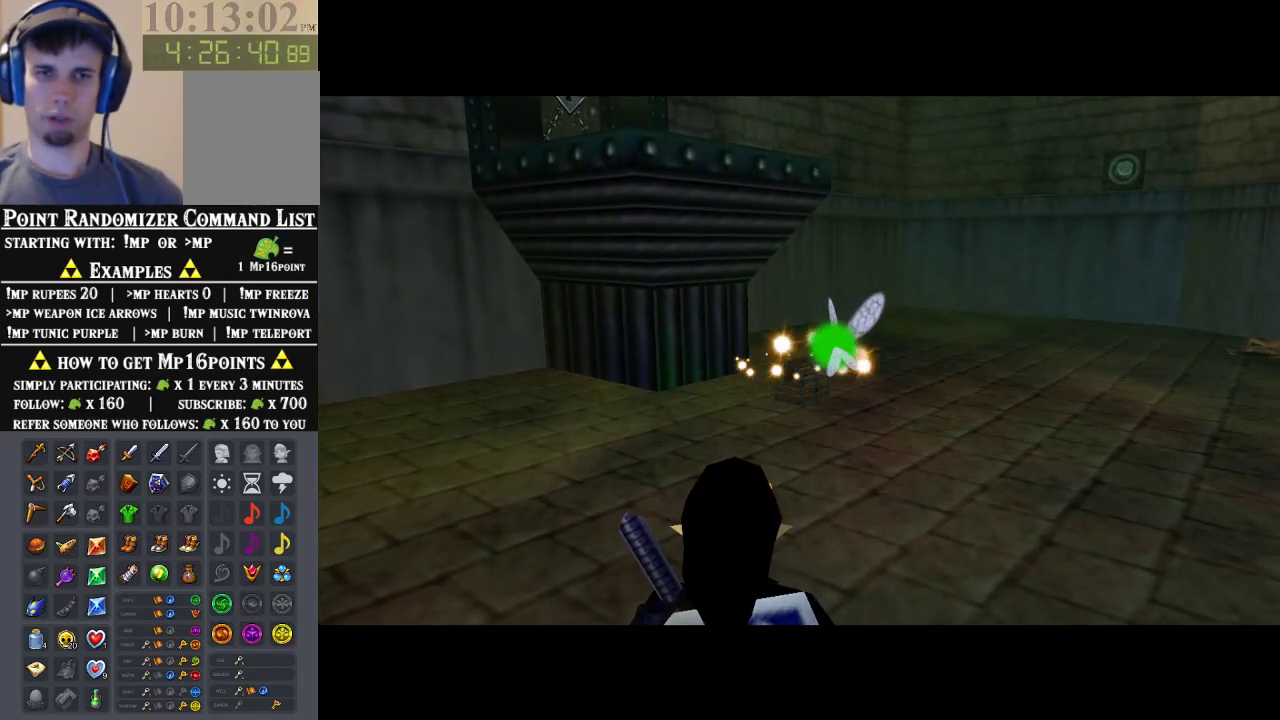
{"buttons": [], "left_stick": "up", "events": []}
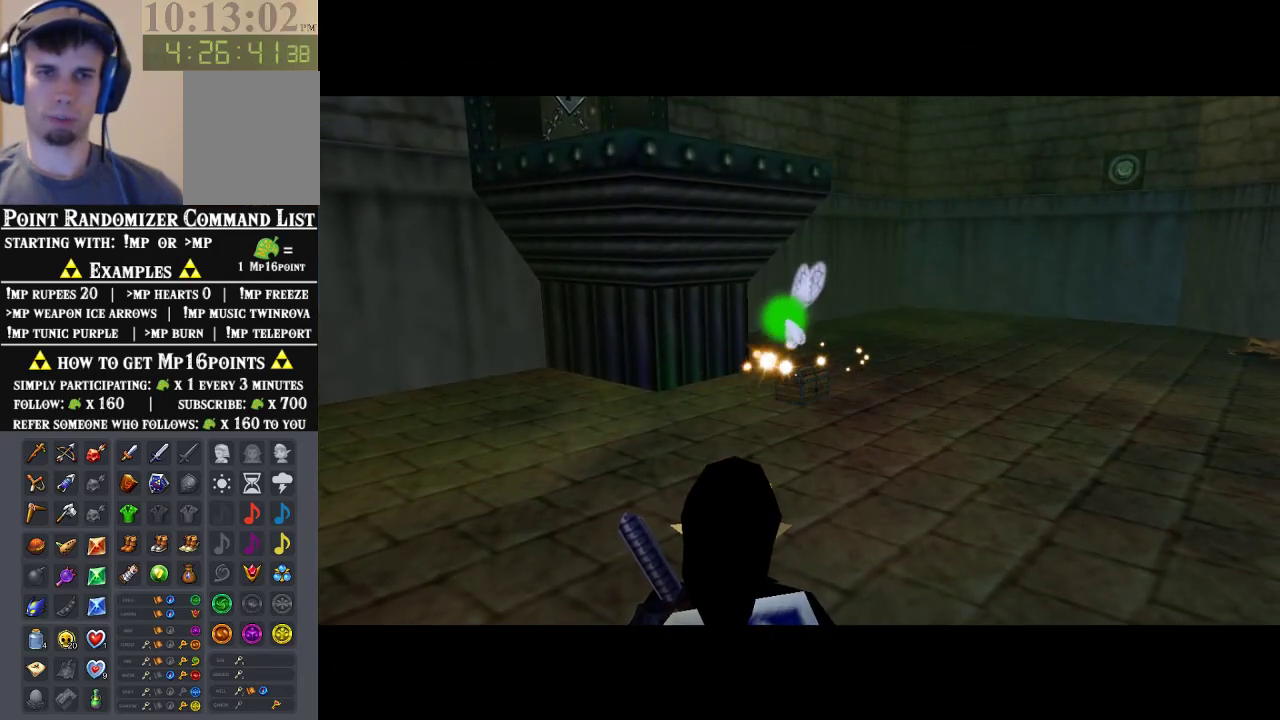
{"buttons": [], "left_stick": "center", "events": [[300, "left_stick", "center"]]}
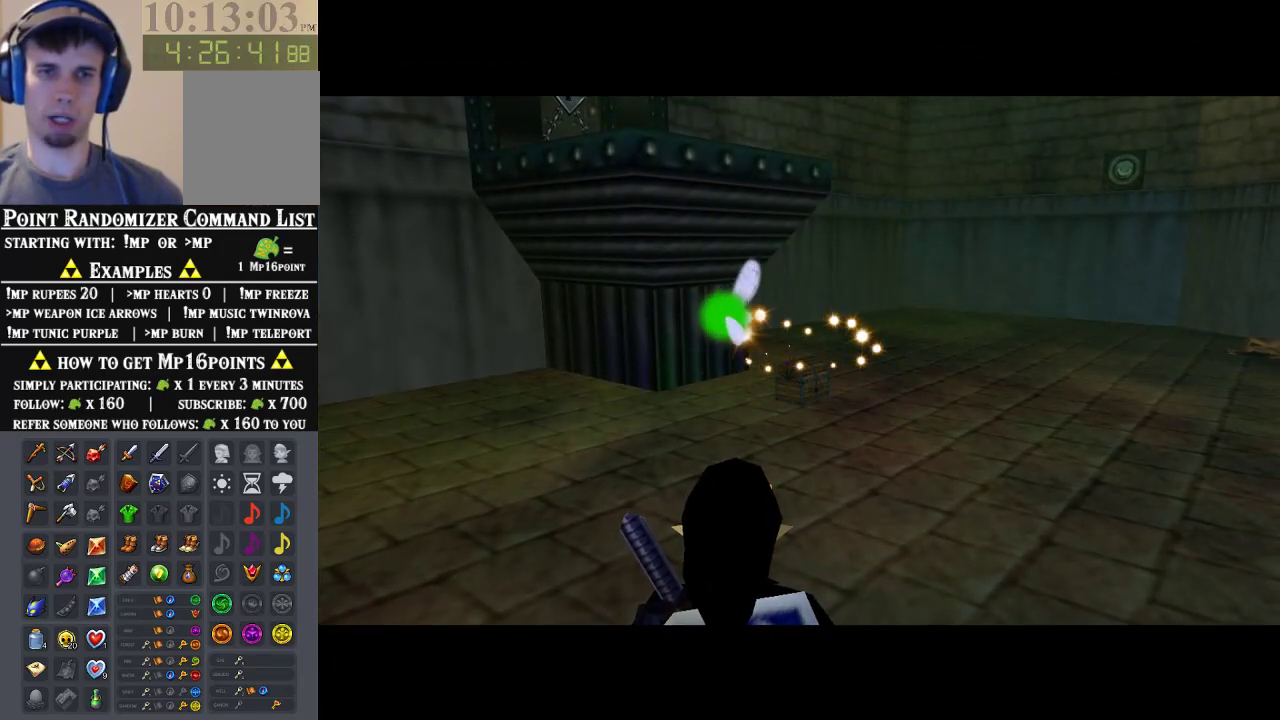
{"buttons": [], "left_stick": "down-left", "events": [[467, "left_stick", "down-left"]]}
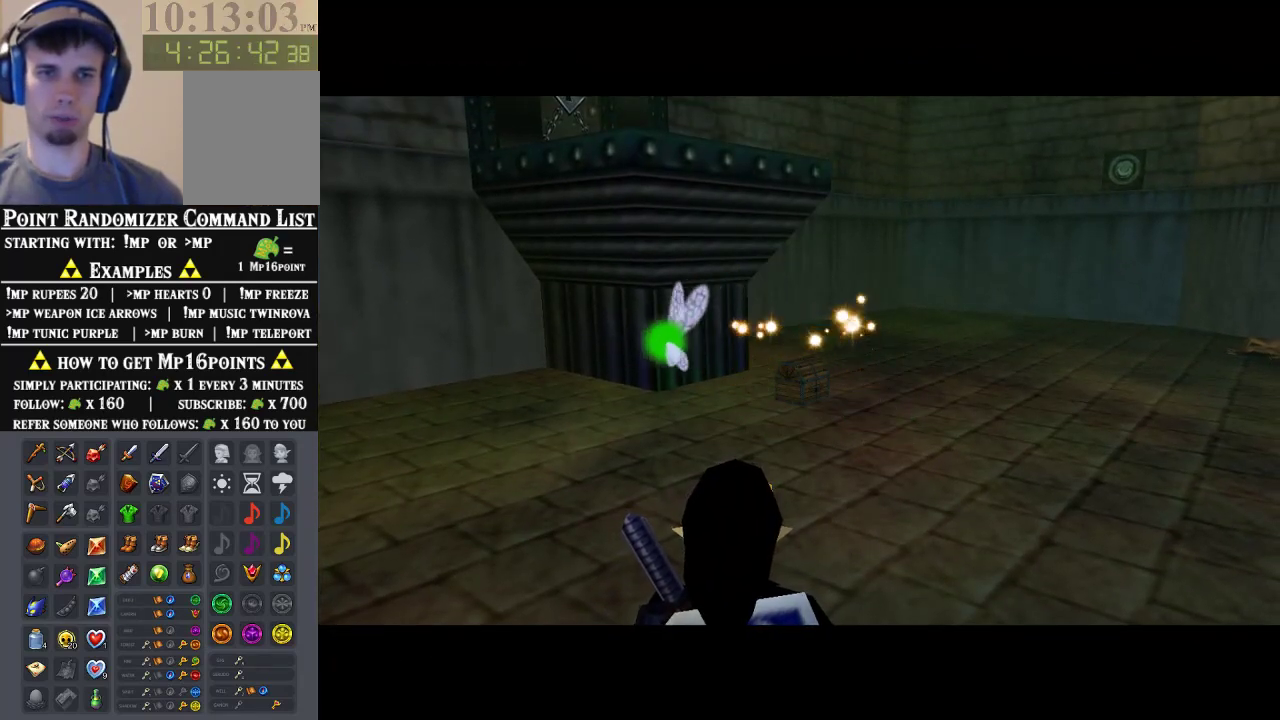
{"buttons": [], "left_stick": "center", "events": [[200, "left_stick", "center"]]}
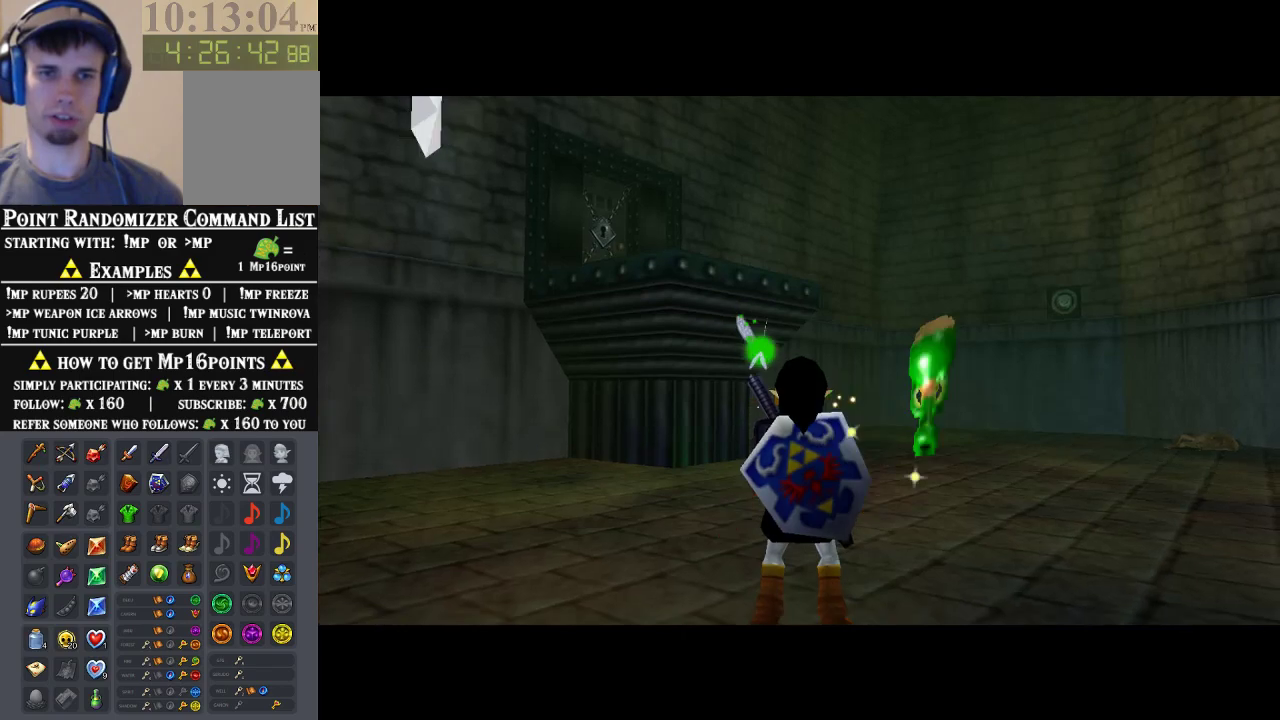
{"buttons": [], "left_stick": "down-right", "events": [[67, "left_stick", "down"], [167, "left_stick", "center"], [433, "left_stick", "down-right"]]}
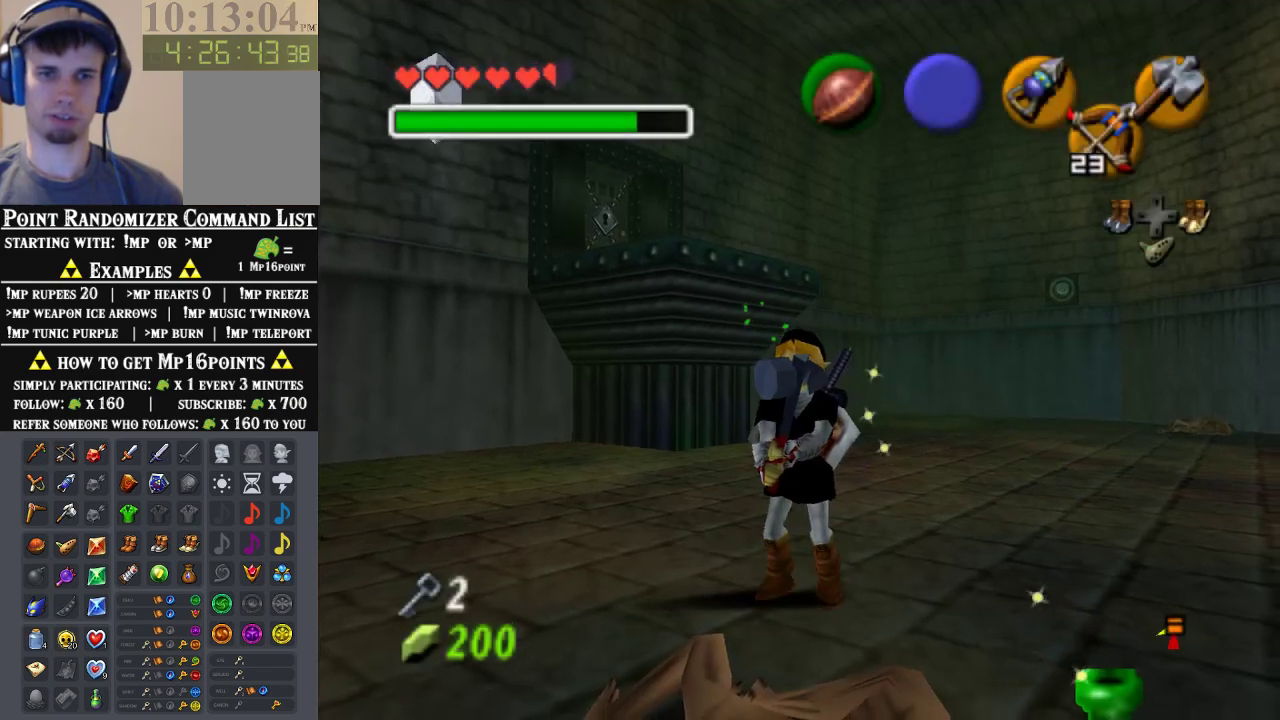
{"buttons": [], "left_stick": "center", "events": [[400, "left_stick", "center"]]}
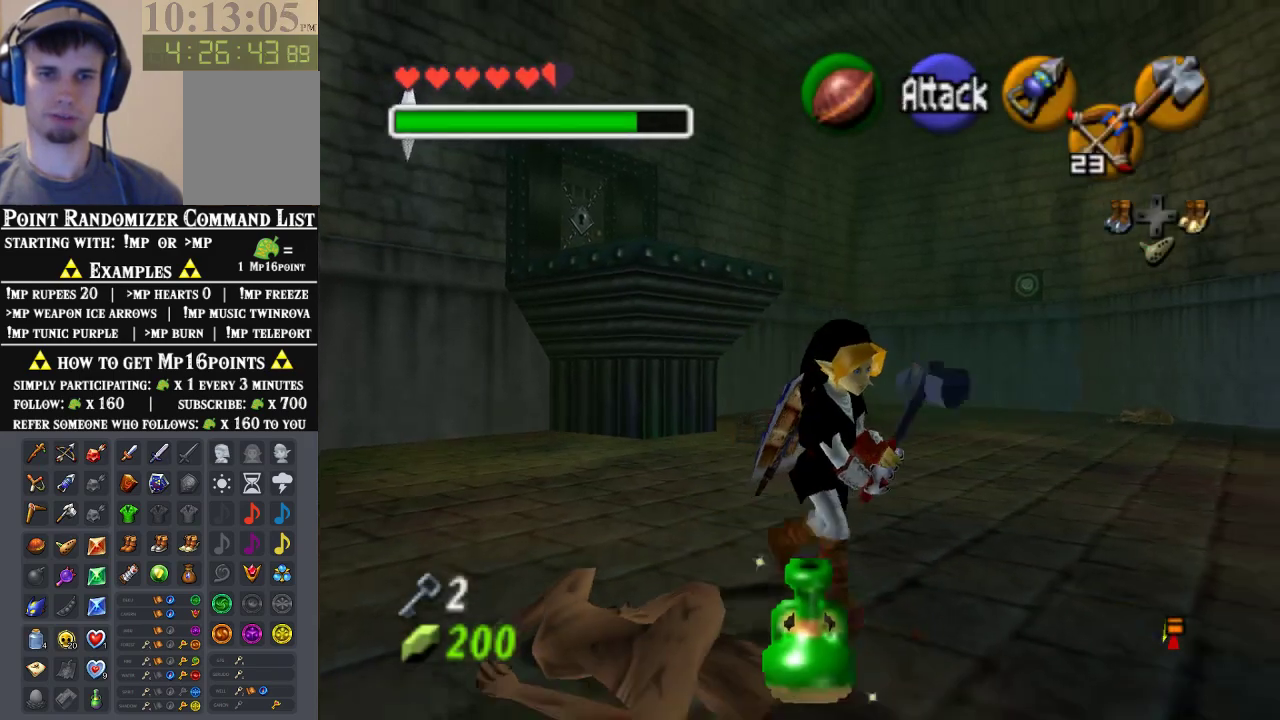
{"buttons": [], "left_stick": "up-left", "events": [[133, "left_stick", "up-left"]]}
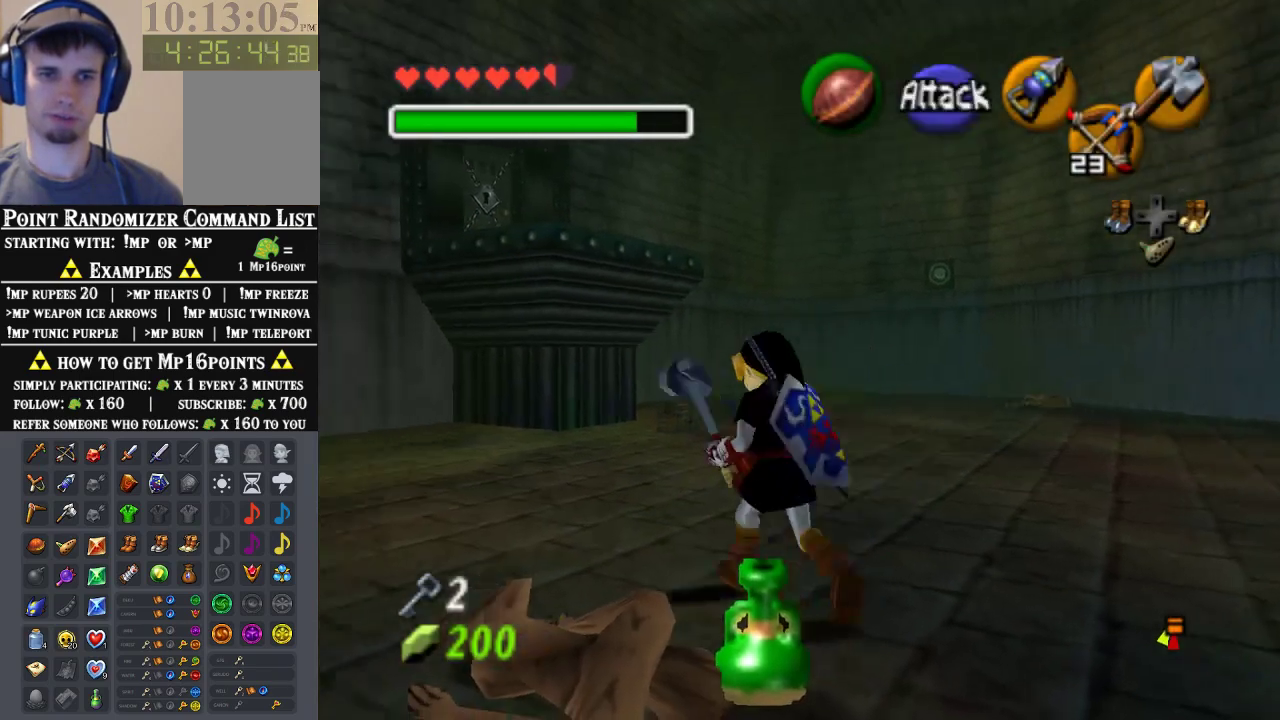
{"buttons": [], "left_stick": "down", "events": [[67, "left_stick", "center"], [133, "left_stick", "down"]]}
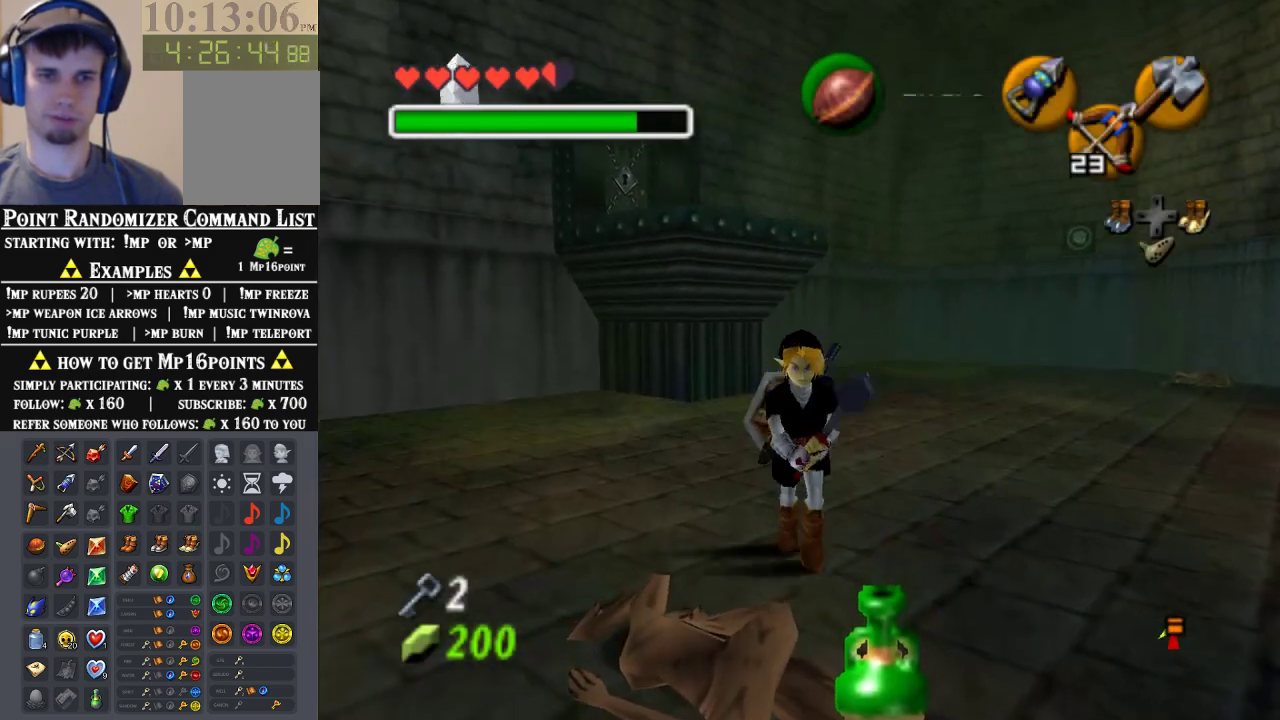
{"buttons": [], "left_stick": "up", "events": [[300, "left_stick", "center"], [367, "left_stick", "up"]]}
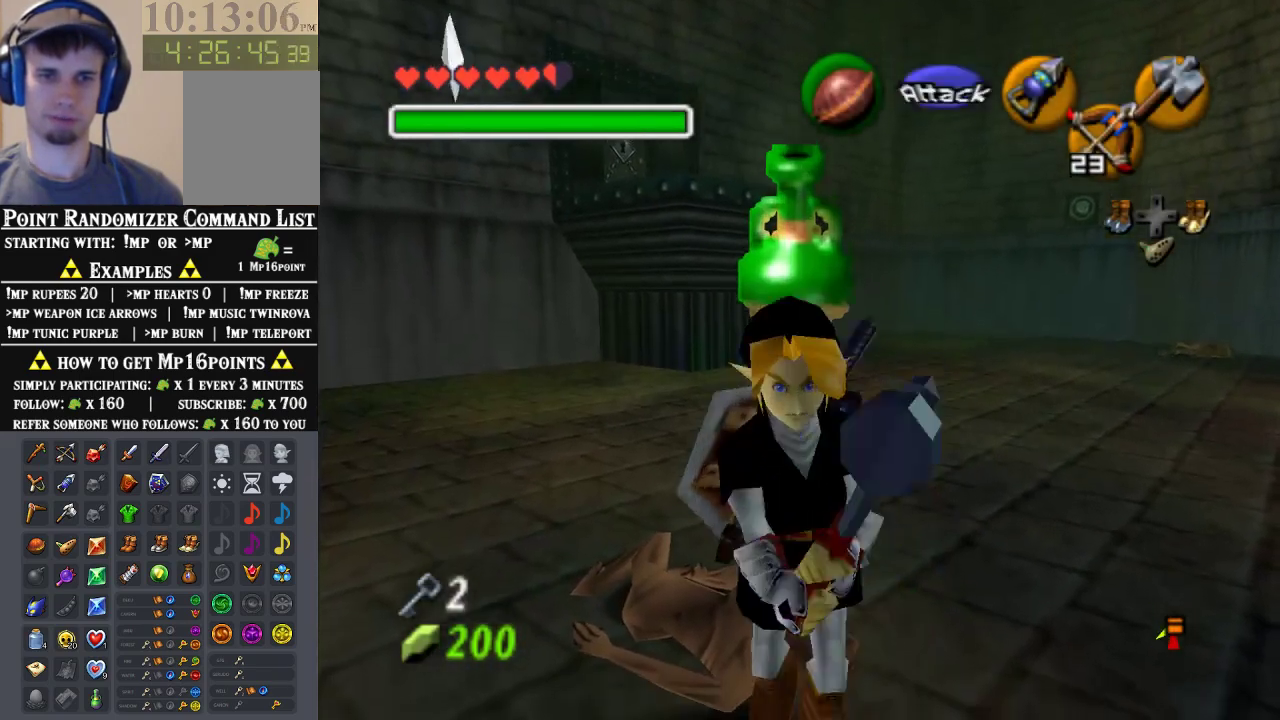
{"buttons": [], "left_stick": "up", "events": [[100, "A", "down"], [300, "A", "up"]]}
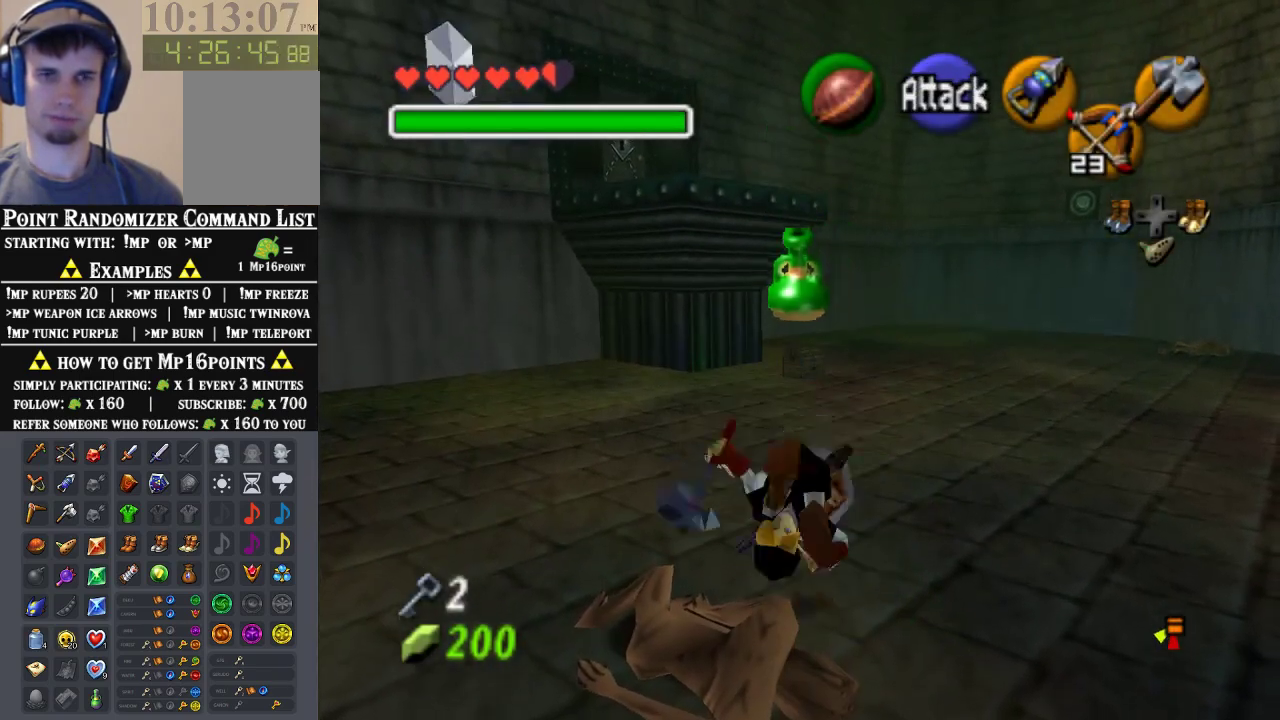
{"buttons": [], "left_stick": "up", "events": []}
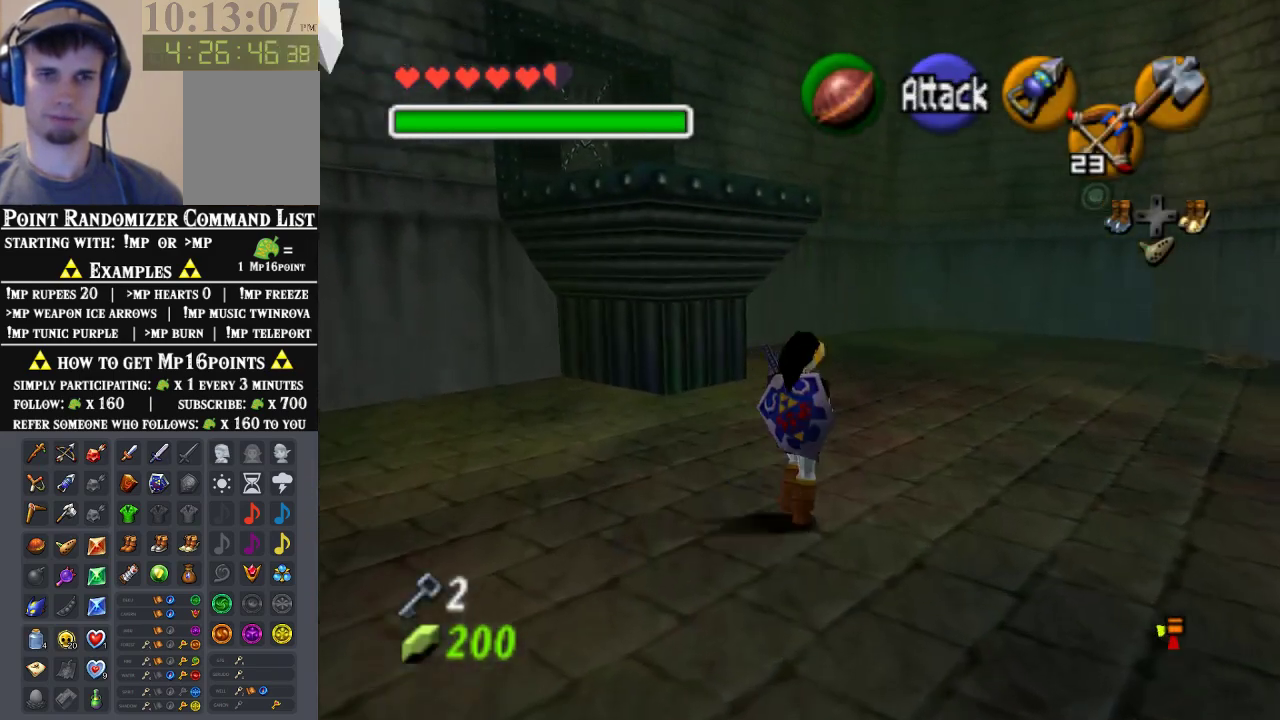
{"buttons": ["A"], "left_stick": "center", "events": [[133, "A", "down"], [233, "A", "up"], [300, "A", "down"], [367, "A", "up"], [433, "A", "down"], [500, "left_stick", "center"]]}
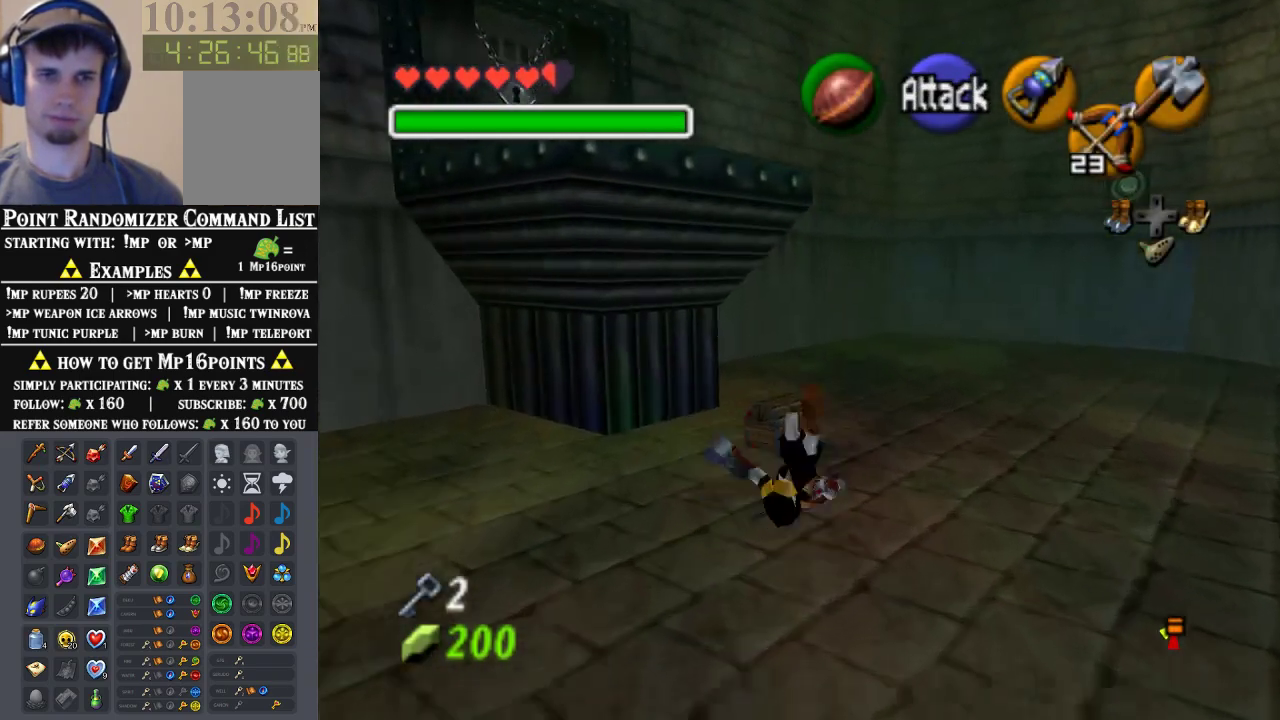
{"buttons": [], "left_stick": "center", "events": [[33, "A", "up"], [200, "A", "down"], [467, "A", "up"]]}
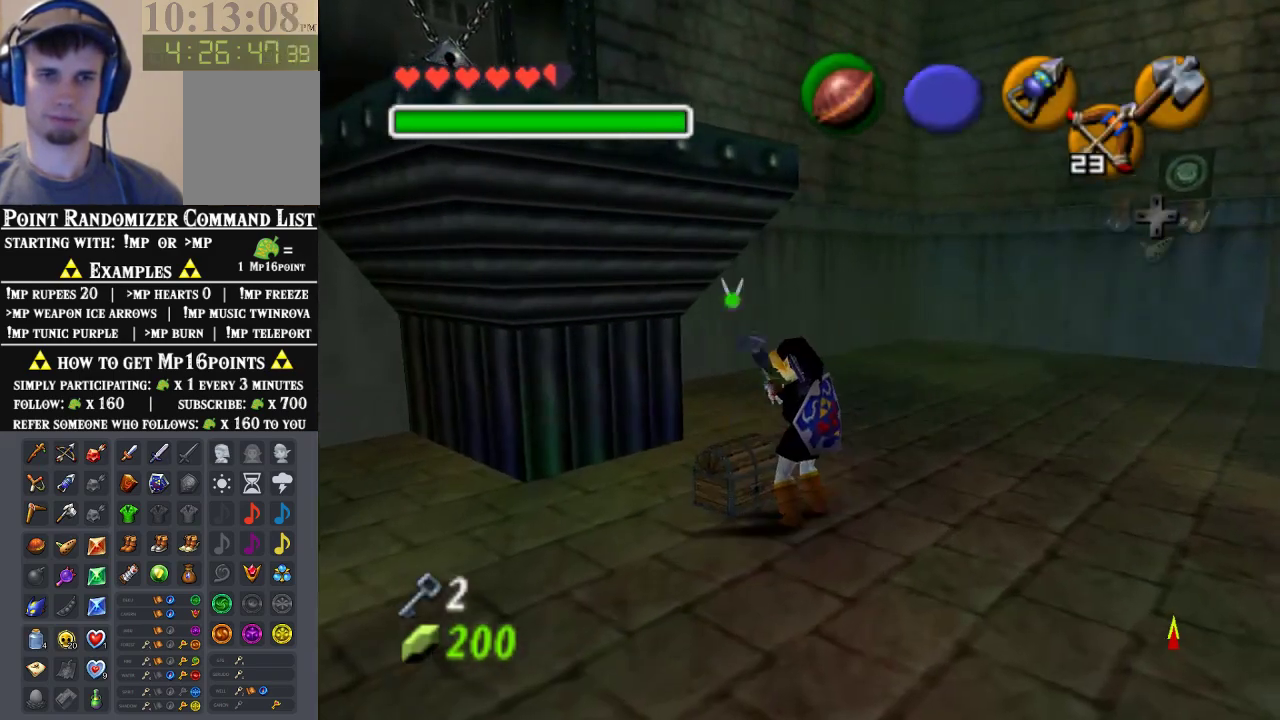
{"buttons": [], "left_stick": "center", "events": [[33, "A", "down"], [100, "A", "up"]]}
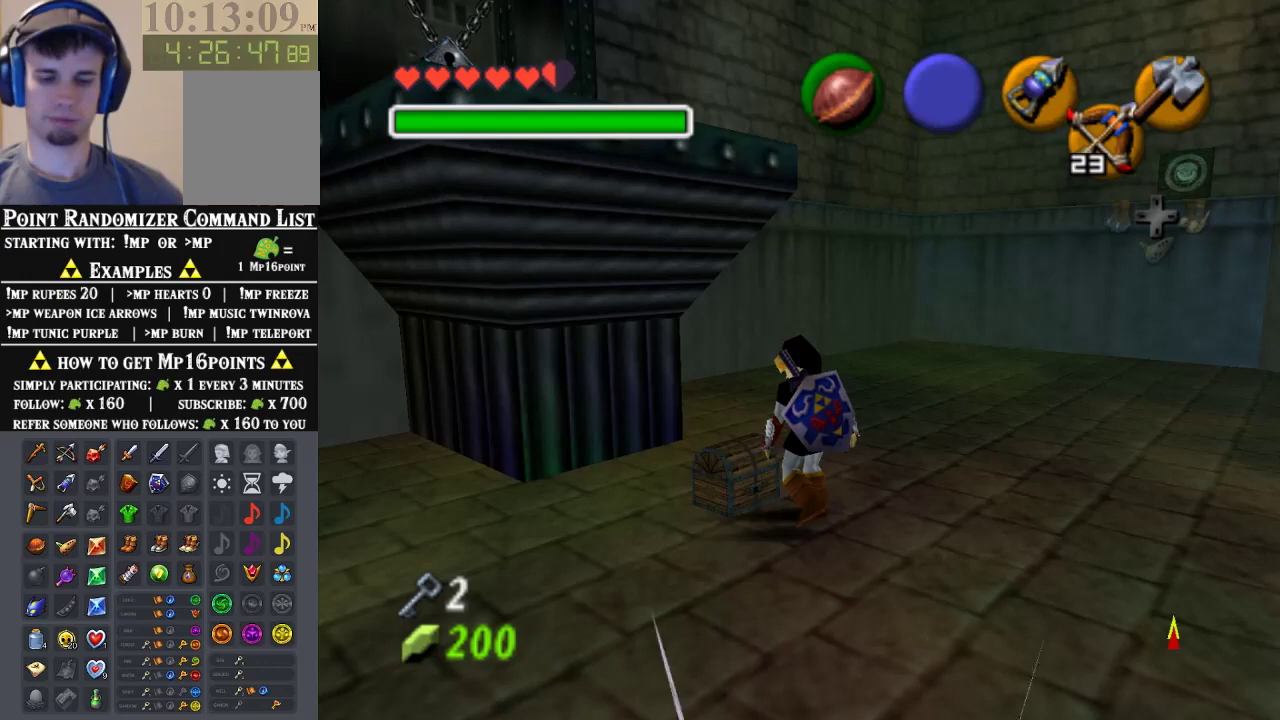
{"buttons": [], "left_stick": "center", "events": []}
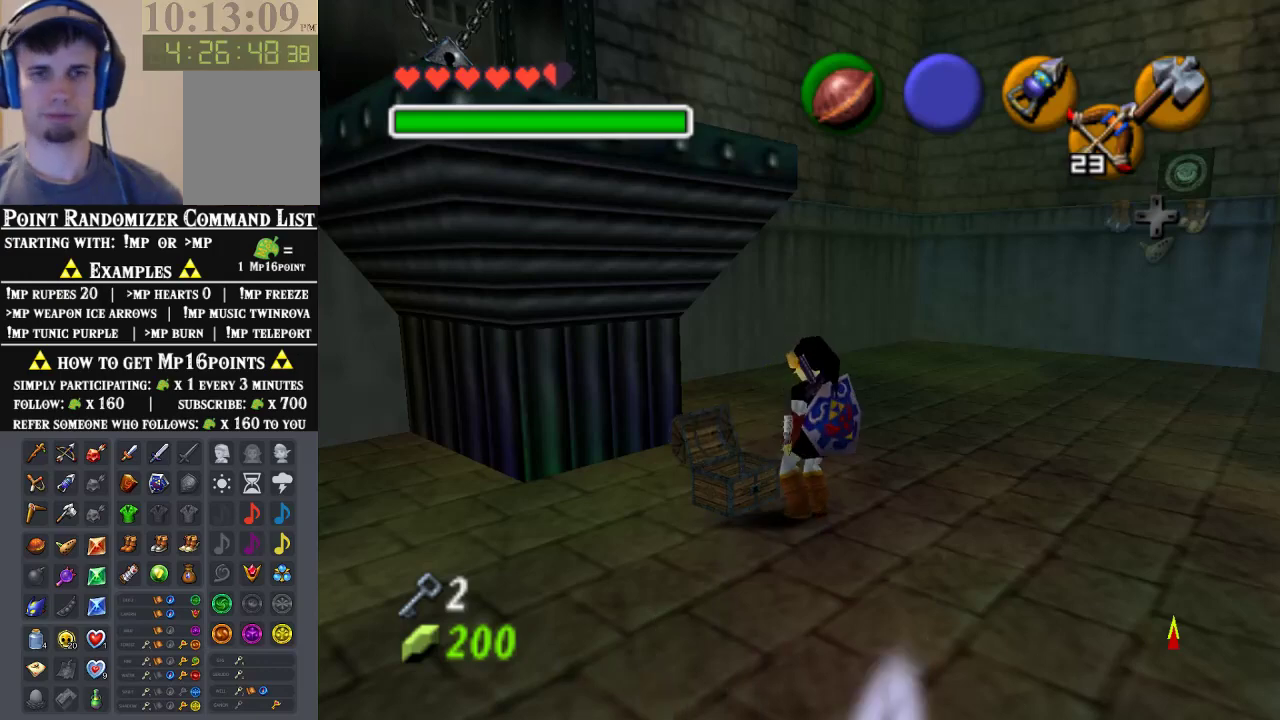
{"buttons": [], "left_stick": "center", "events": []}
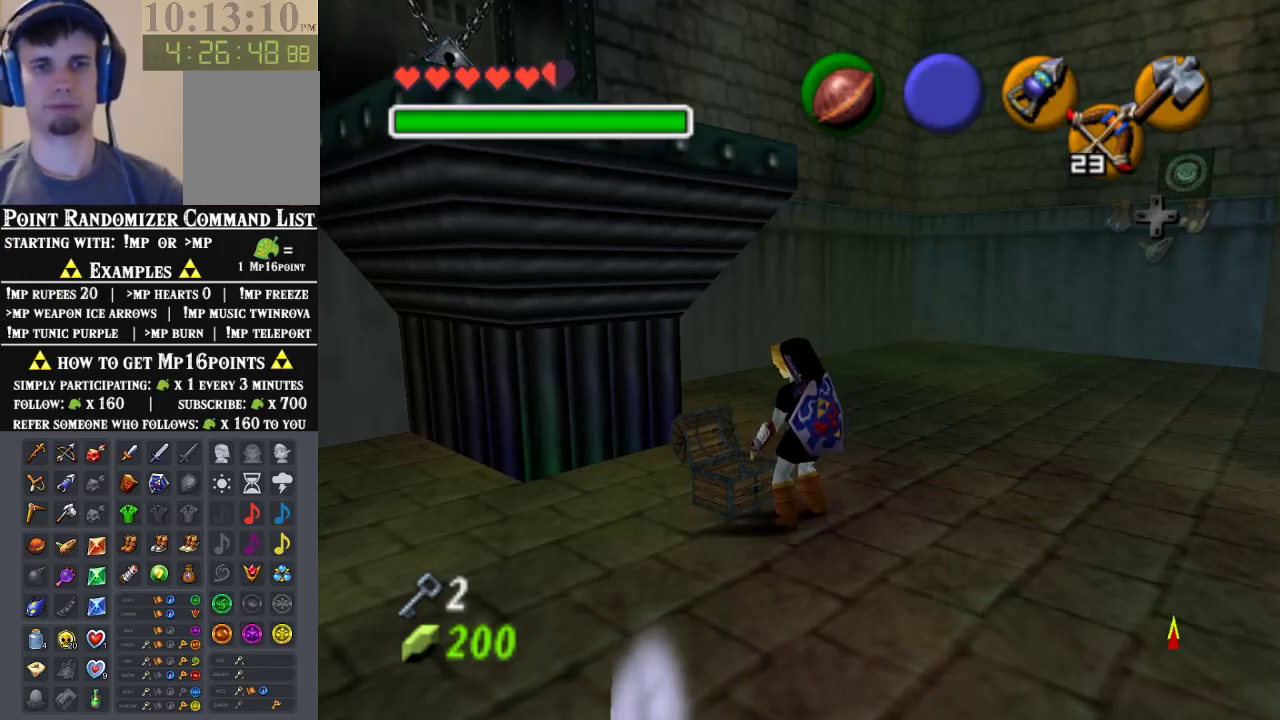
{"buttons": [], "left_stick": "center", "events": []}
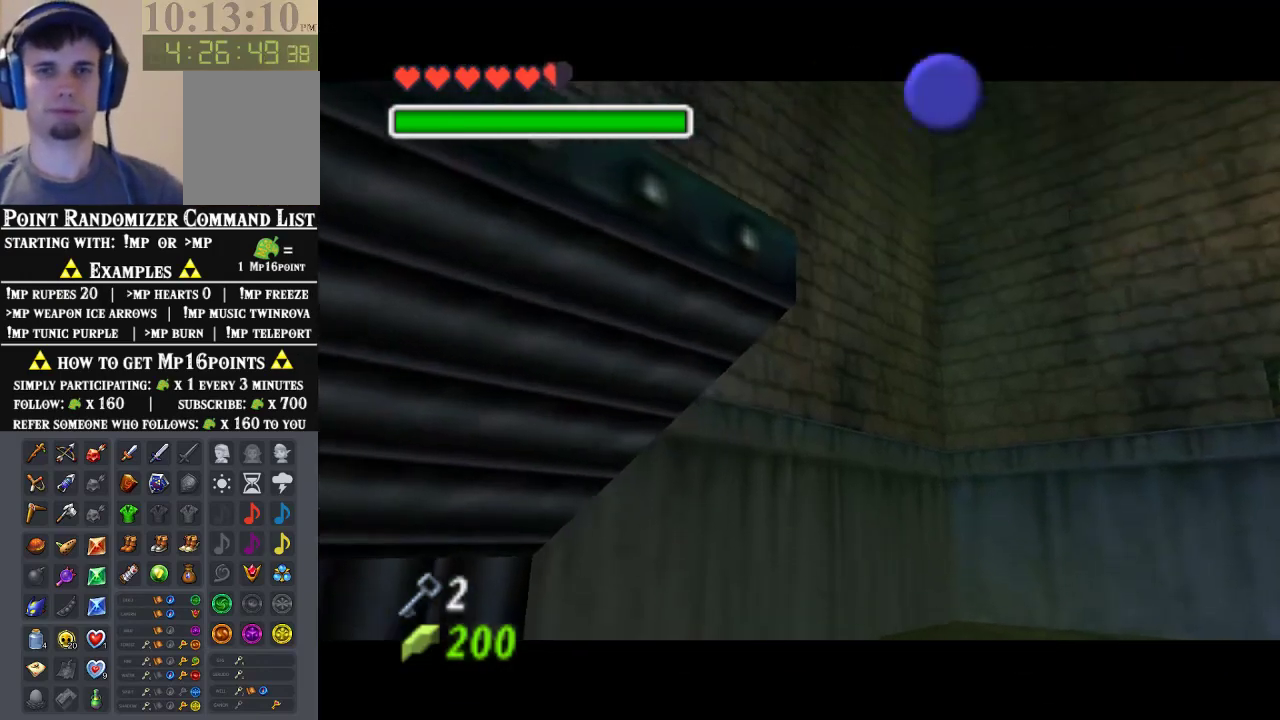
{"buttons": [], "left_stick": "center", "events": []}
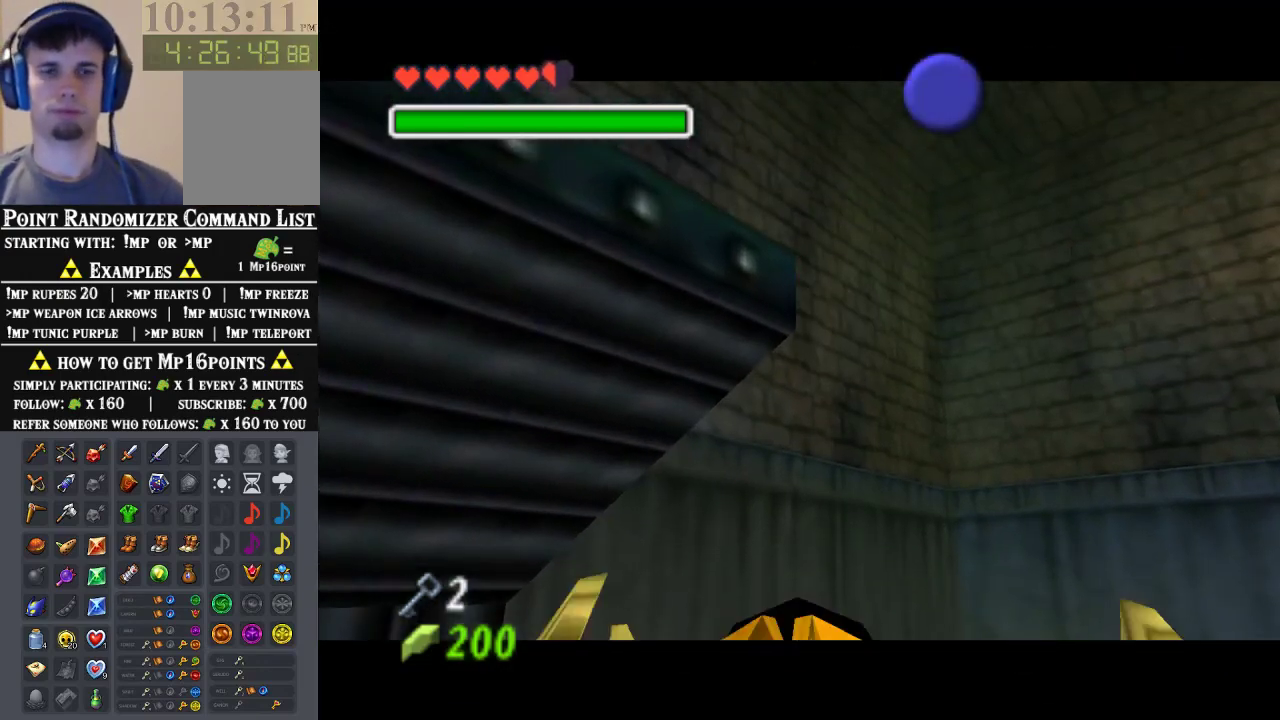
{"buttons": [], "left_stick": "center", "events": []}